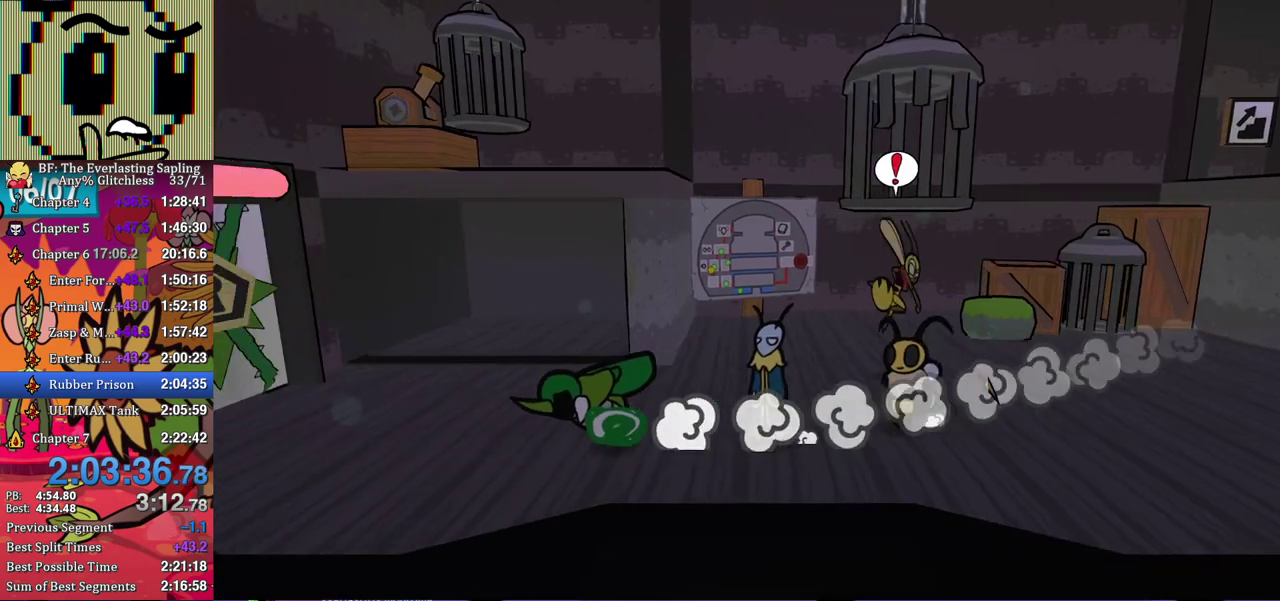
Gameplay with a controller (Xbox layout); each line is a JSON object with the inputs held at the frame after it. "events" lists button and stick changes between this image and that frame as [ms after this image, input, new state], when the widget could be followed in between. Not read: L1 L2 L3 R1 R2 R3.
{"buttons": [], "left_stick": "left", "events": [[217, "left_stick", "left"]]}
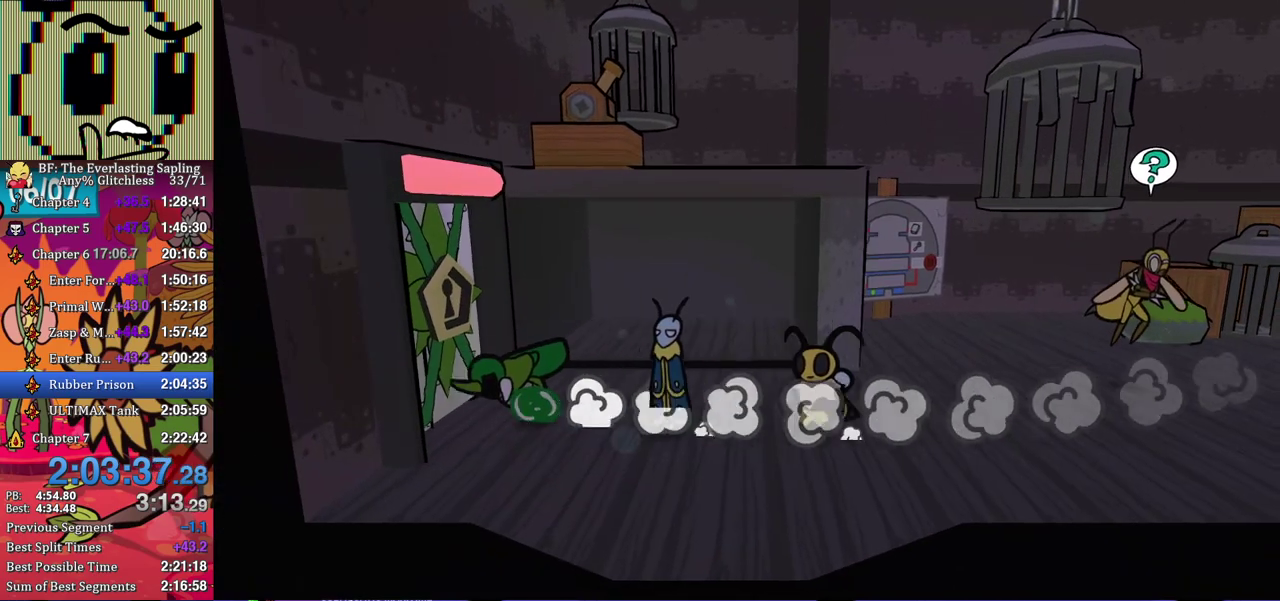
{"buttons": ["A", "B"], "left_stick": "center", "events": [[83, "A", "down"], [133, "left_stick", "center"], [233, "B", "down"], [267, "A", "up"], [383, "DPAD_UP", "down"], [467, "A", "down"], [500, "DPAD_UP", "up"]]}
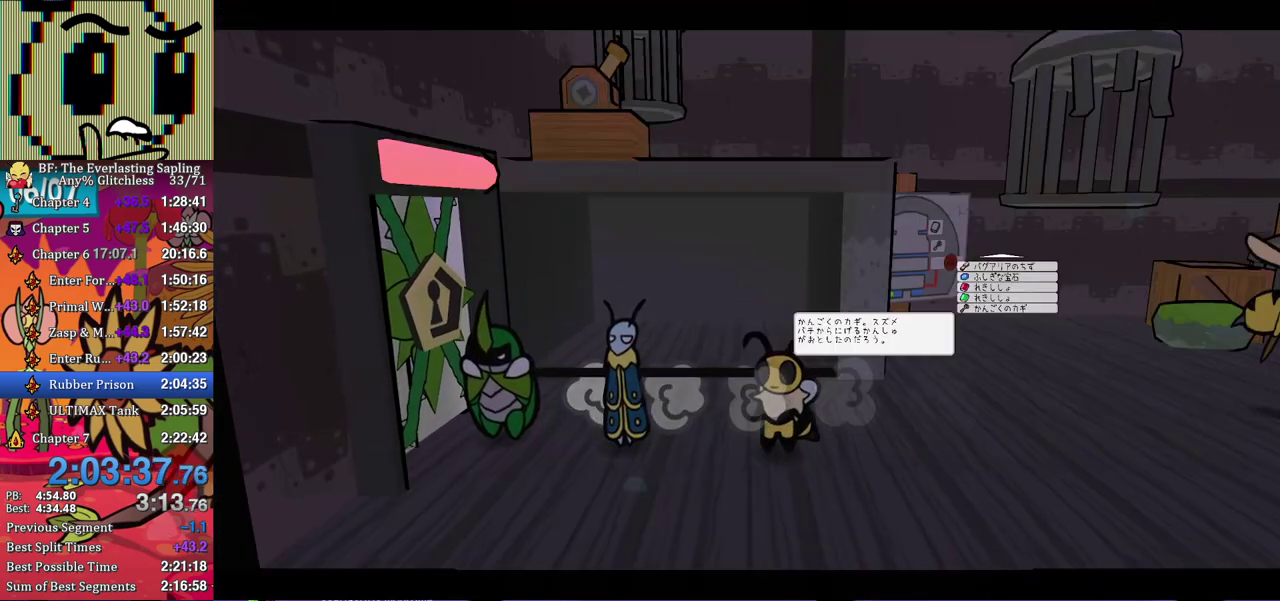
{"buttons": [], "left_stick": "left", "events": [[33, "A", "up"], [200, "B", "up"], [217, "left_stick", "up-left"], [483, "left_stick", "left"]]}
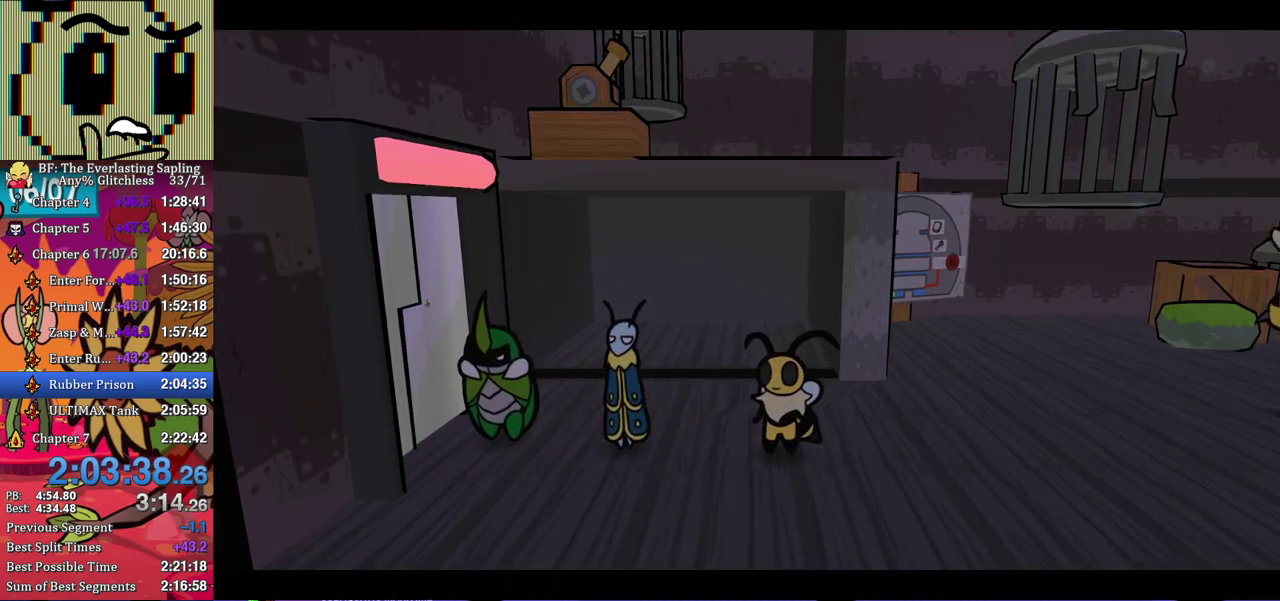
{"buttons": [], "left_stick": "left", "events": [[83, "A", "down"], [133, "A", "up"]]}
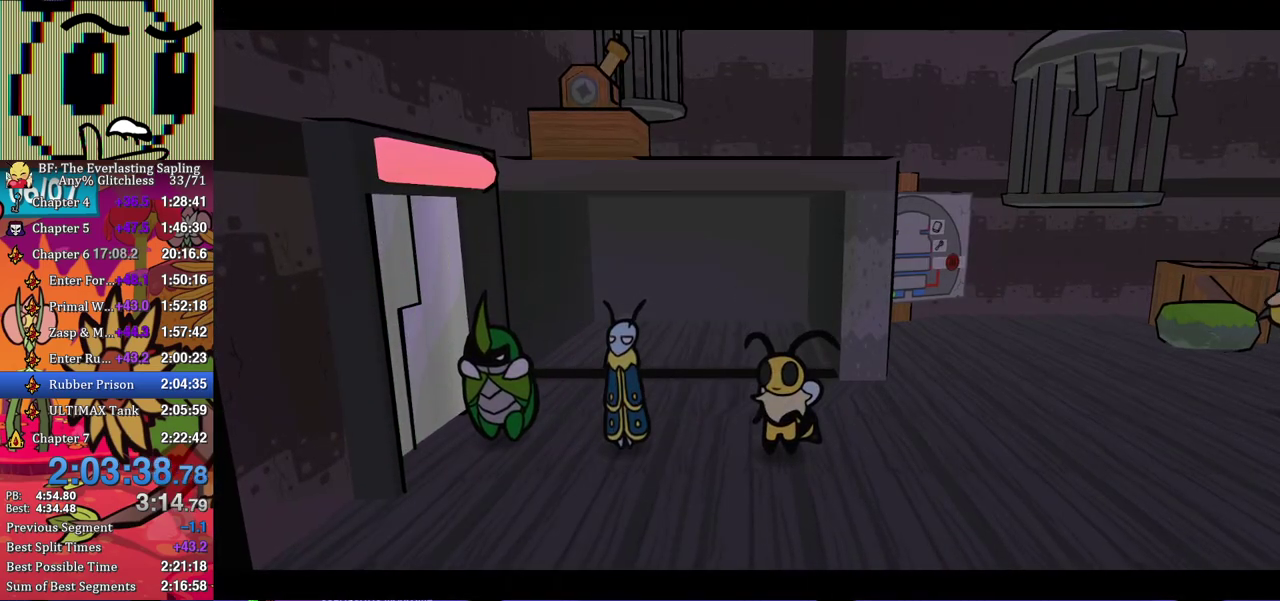
{"buttons": [], "left_stick": "left", "events": []}
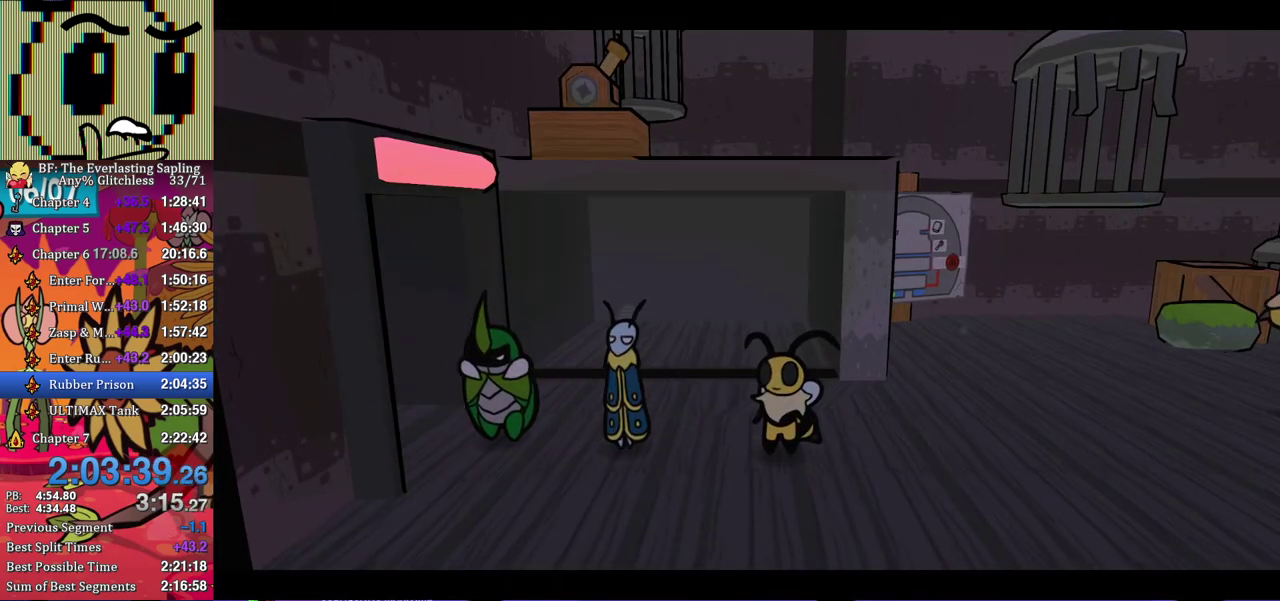
{"buttons": [], "left_stick": "left", "events": []}
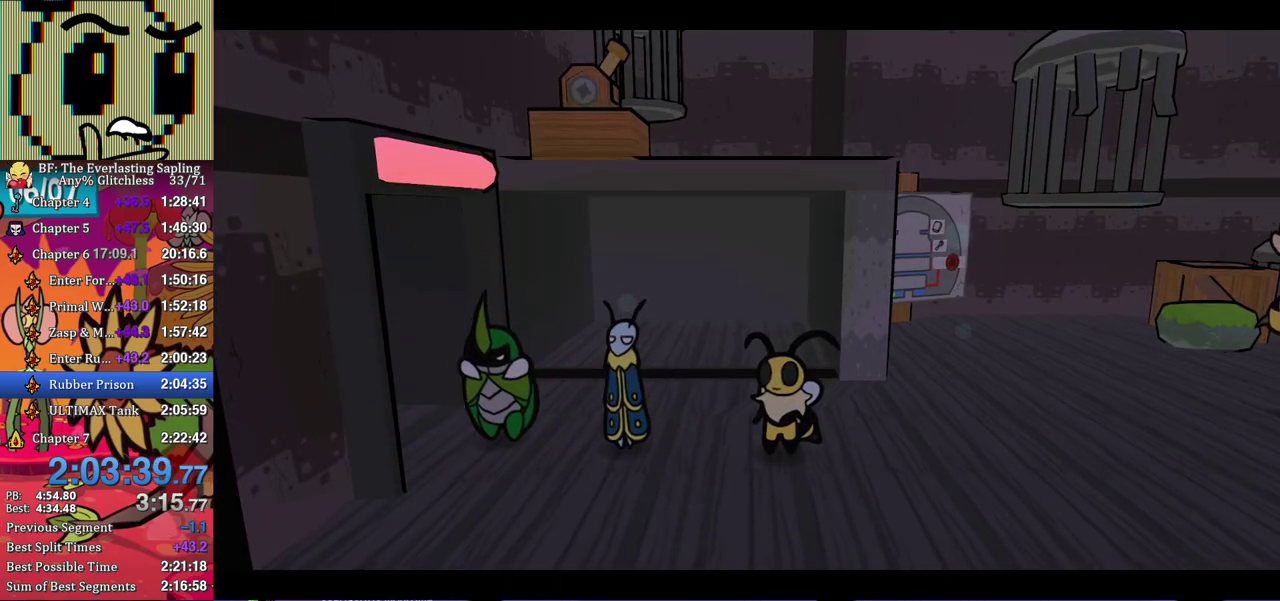
{"buttons": [], "left_stick": "left", "events": []}
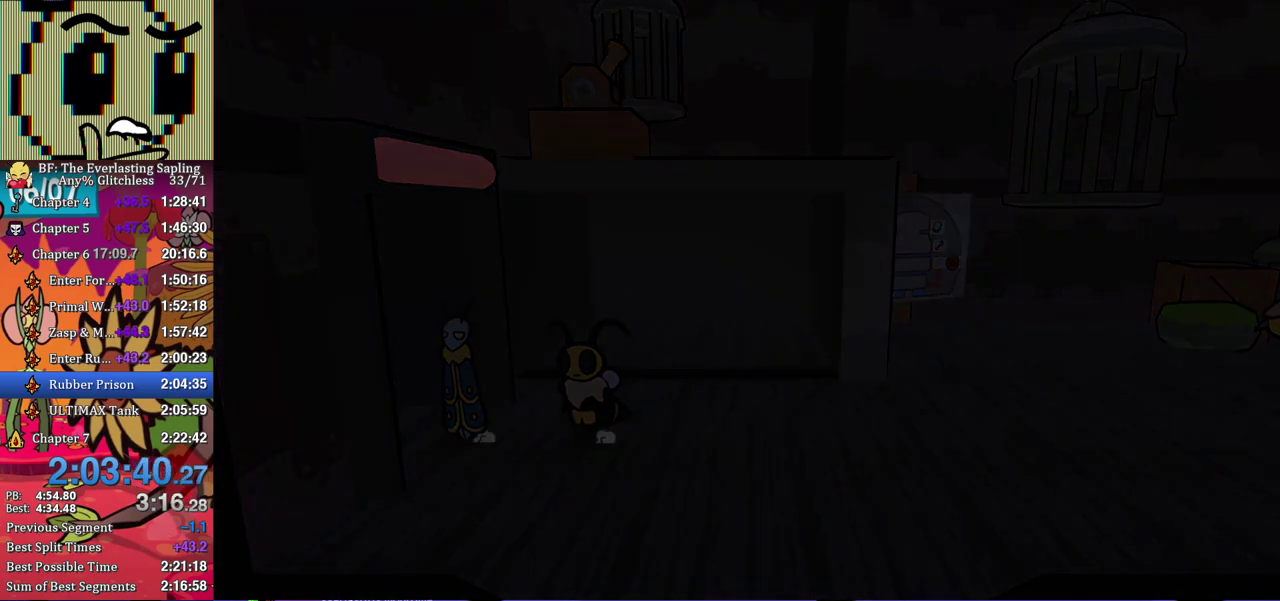
{"buttons": [], "left_stick": "up-left", "events": [[67, "left_stick", "up-left"], [117, "left_stick", "center"], [333, "left_stick", "up-left"]]}
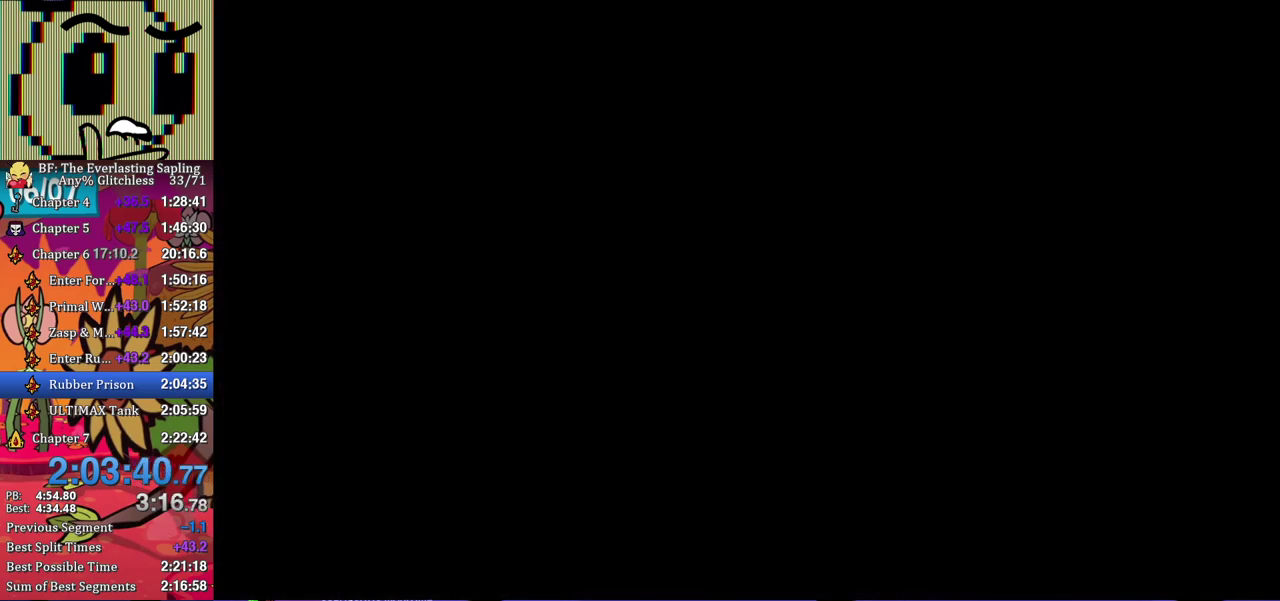
{"buttons": [], "left_stick": "up-left", "events": []}
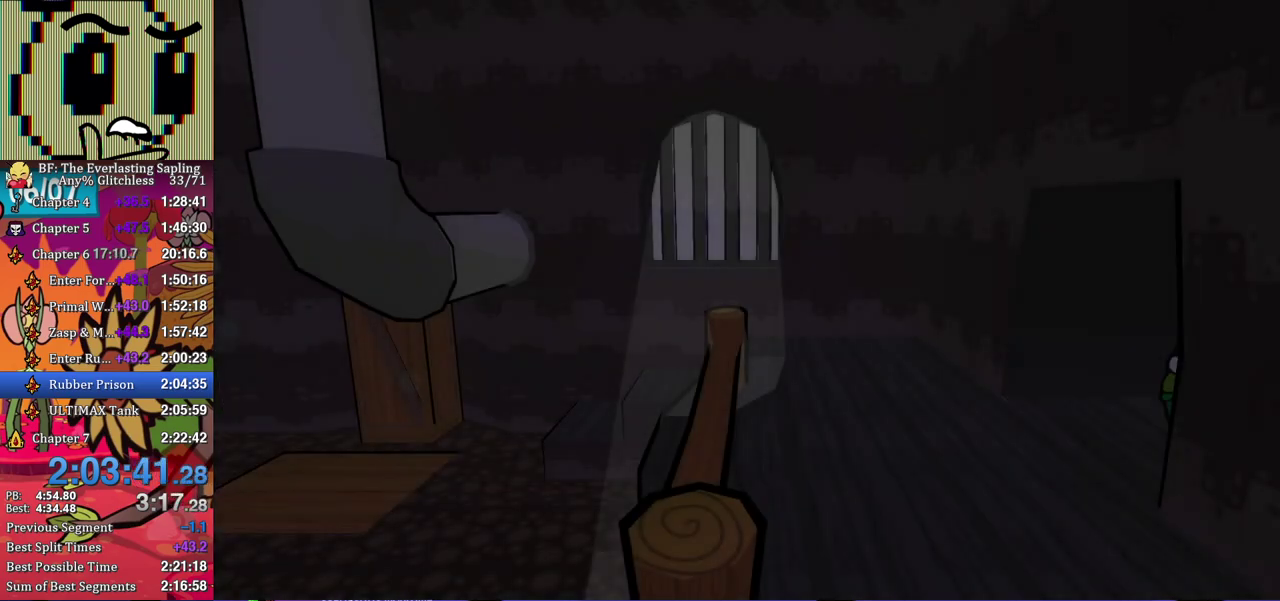
{"buttons": [], "left_stick": "up-left", "events": []}
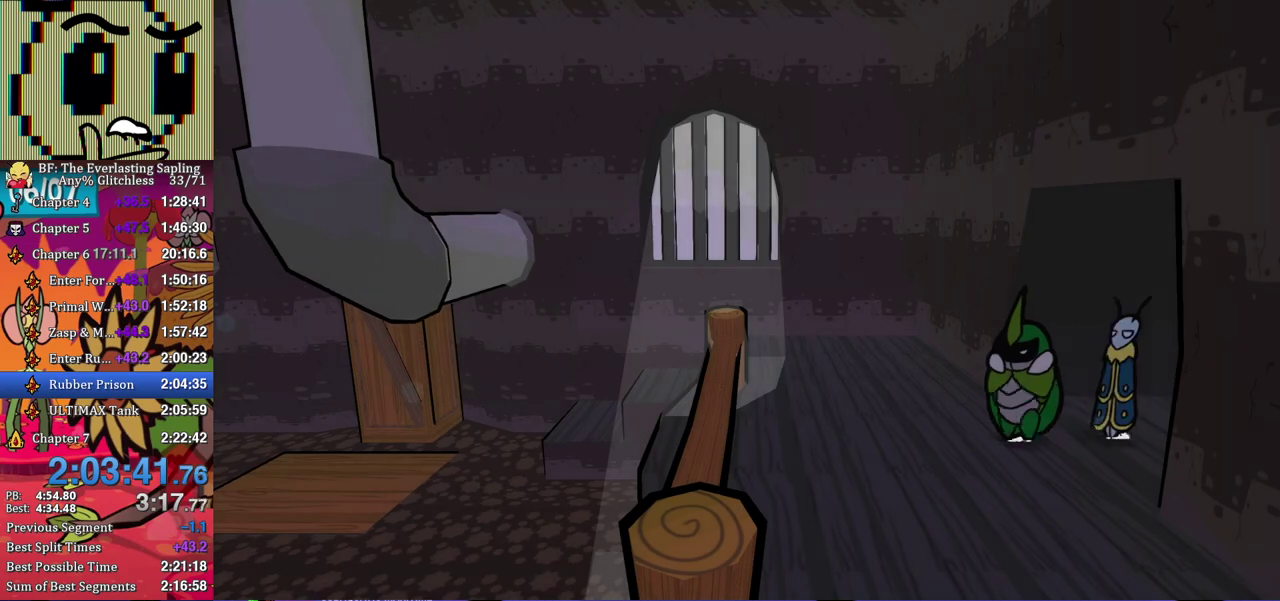
{"buttons": [], "left_stick": "up-left", "events": [[133, "A", "down"], [183, "A", "up"], [283, "Y", "down"], [333, "Y", "up"], [383, "Y", "down"], [433, "Y", "up"]]}
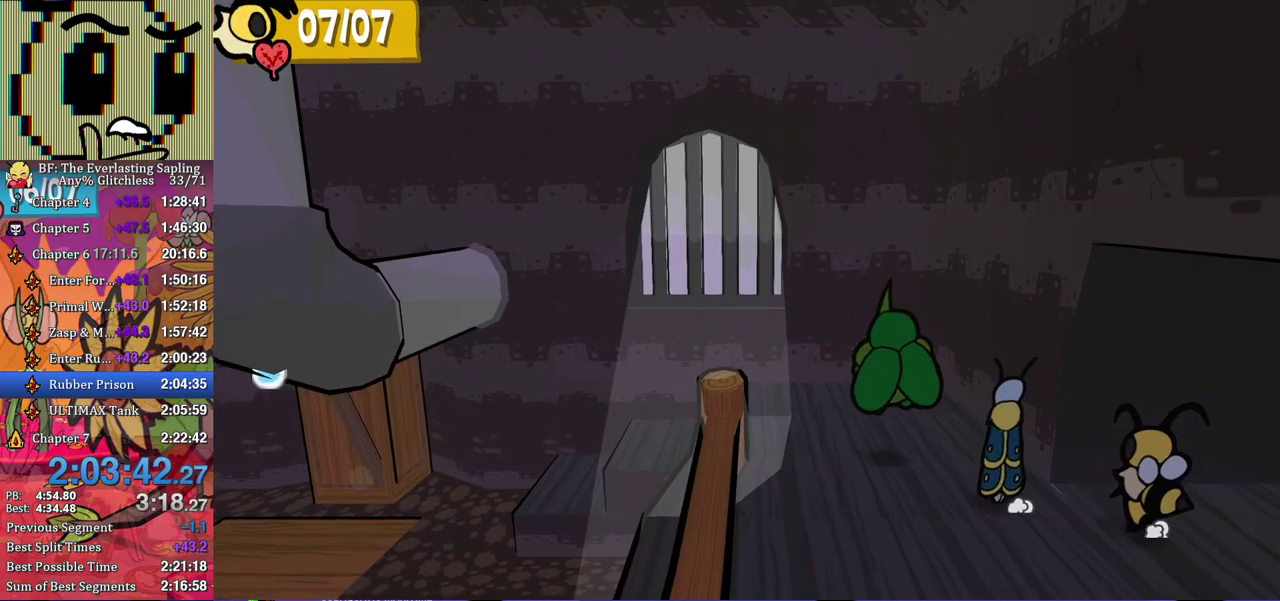
{"buttons": [], "left_stick": "up-left", "events": []}
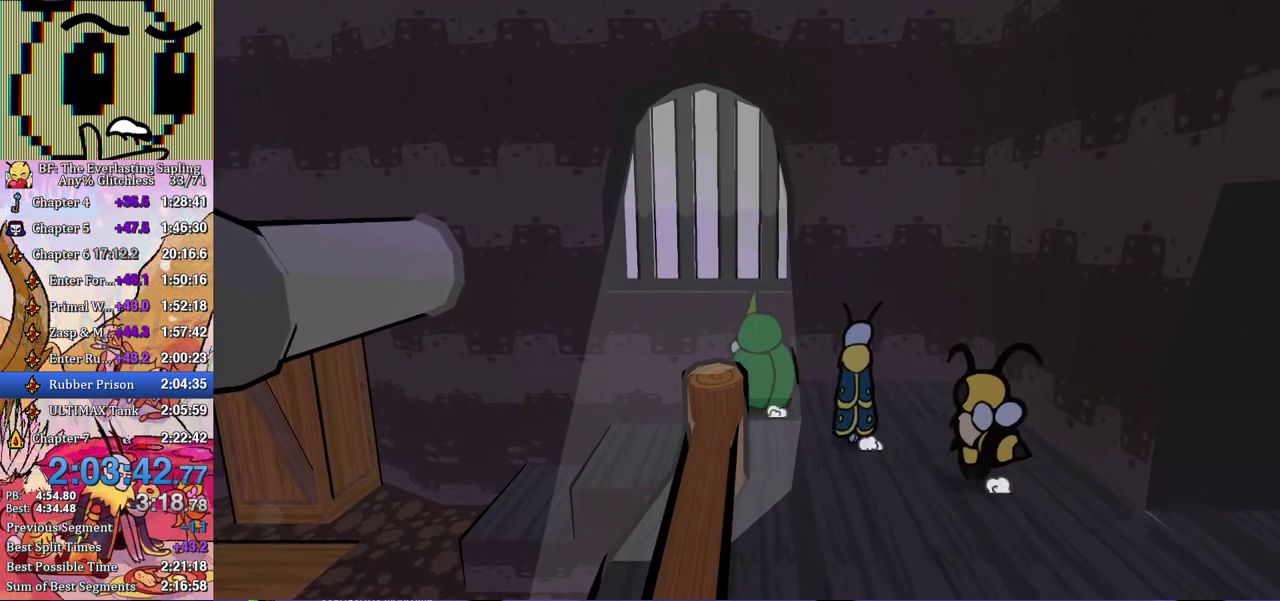
{"buttons": [], "left_stick": "left", "events": [[117, "left_stick", "left"]]}
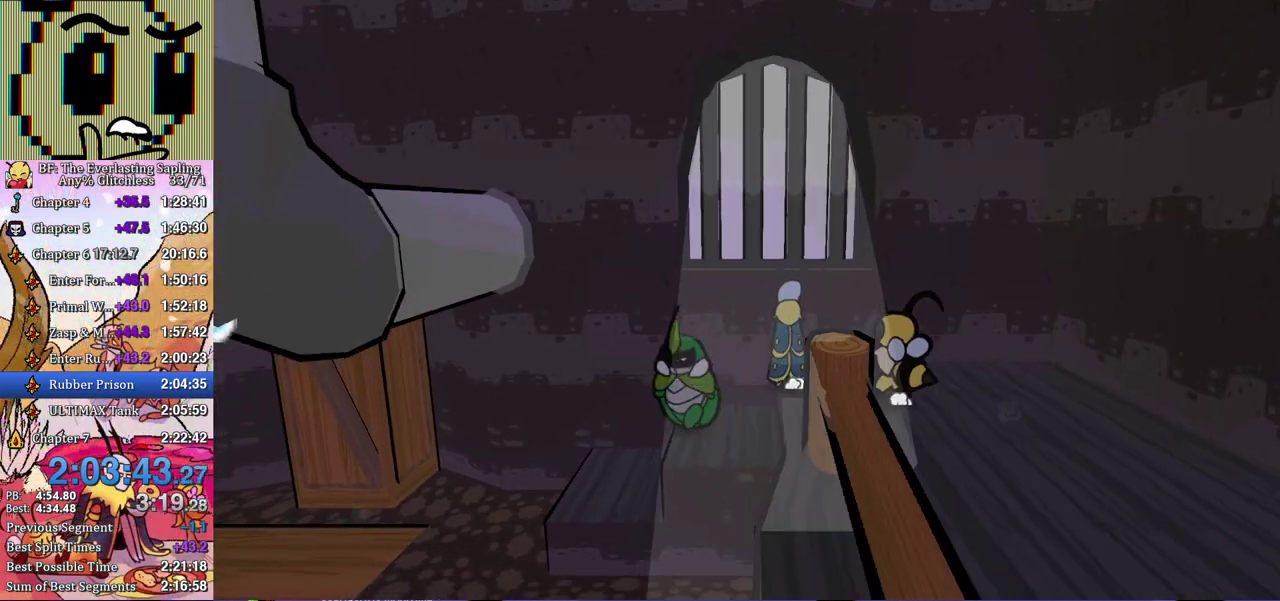
{"buttons": [], "left_stick": "left", "events": []}
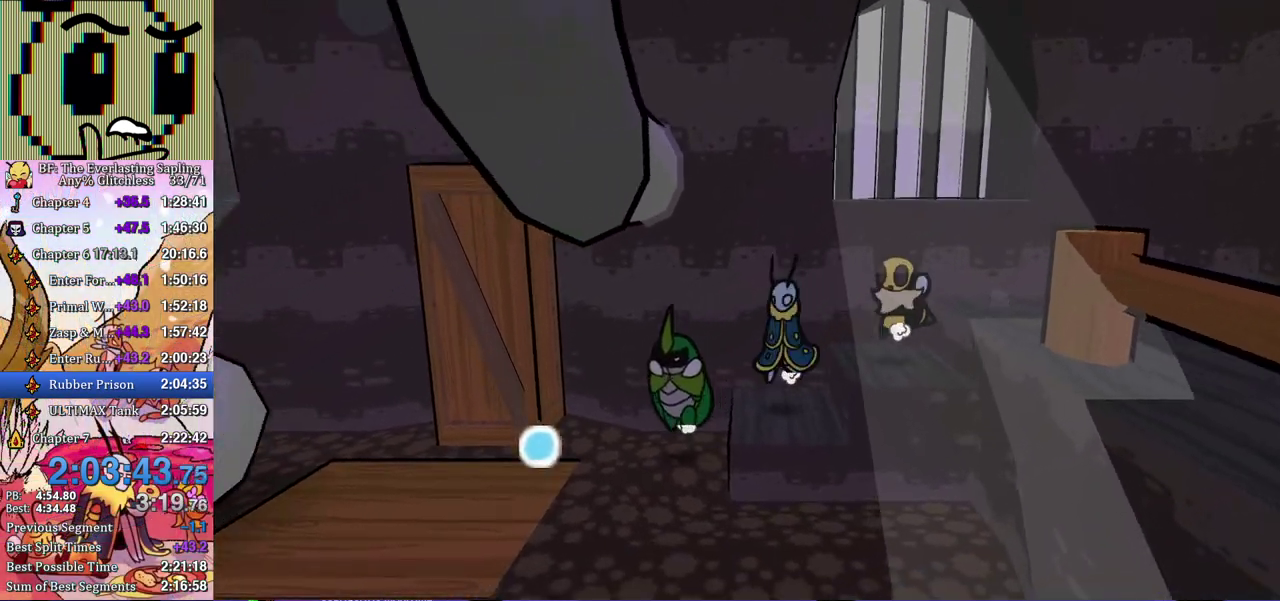
{"buttons": [], "left_stick": "left", "events": [[83, "left_stick", "up-left"], [150, "left_stick", "center"], [500, "left_stick", "left"]]}
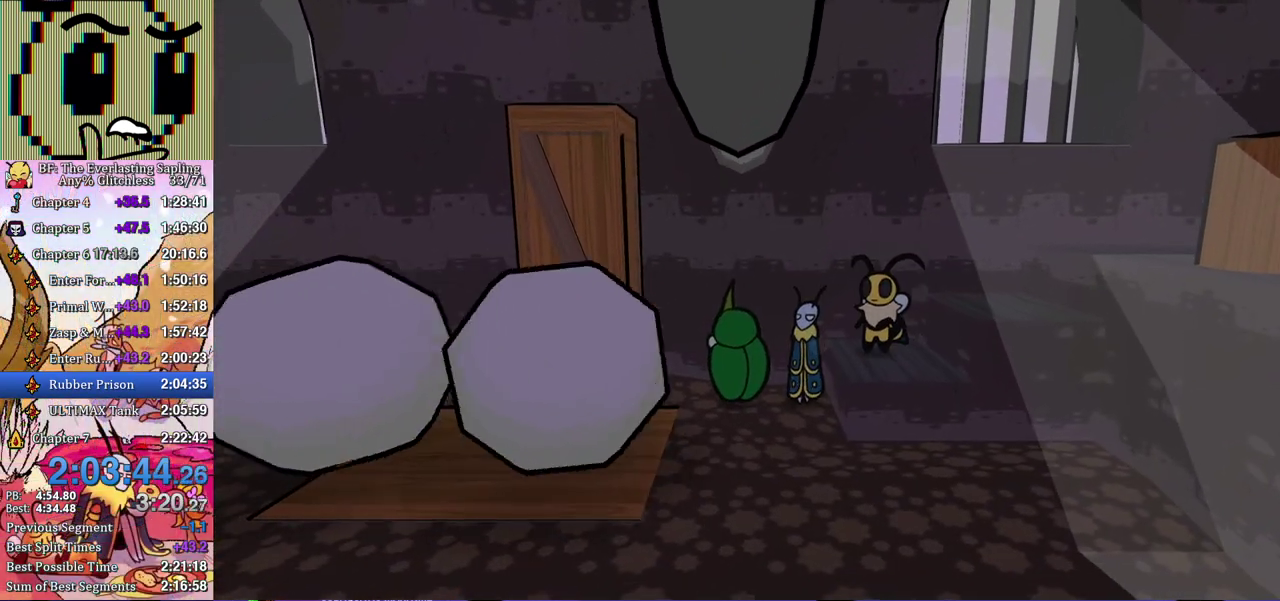
{"buttons": [], "left_stick": "down-left", "events": [[150, "B", "down"], [250, "left_stick", "down-left"], [333, "B", "up"]]}
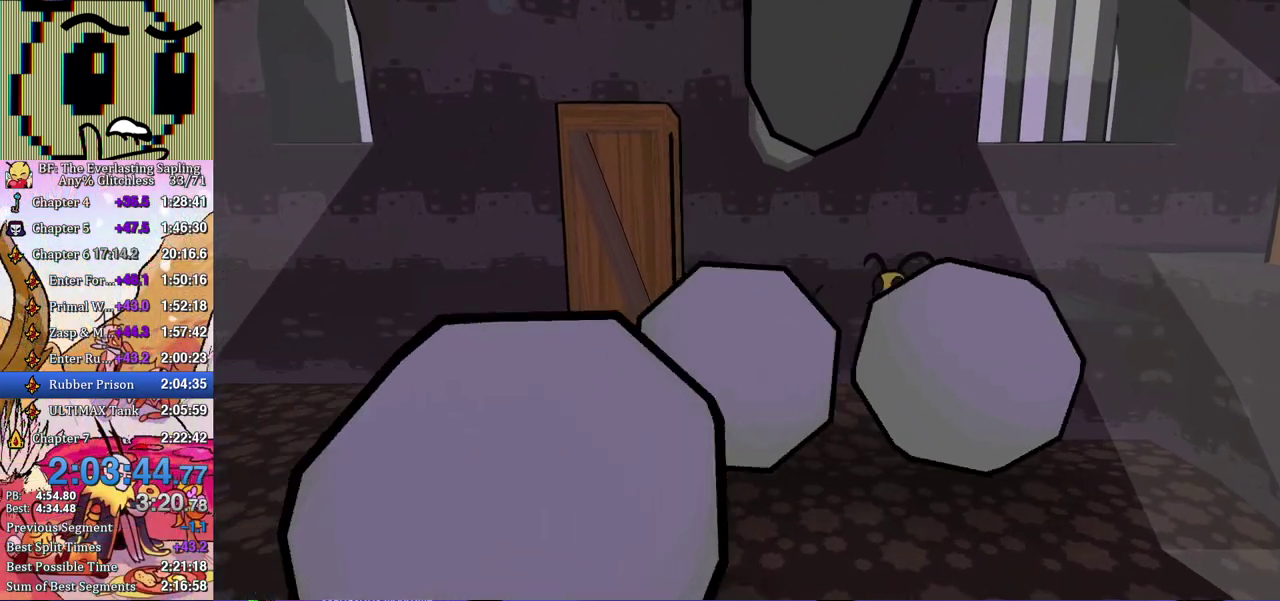
{"buttons": [], "left_stick": "left", "events": [[100, "left_stick", "left"], [250, "left_stick", "up-left"], [417, "left_stick", "left"]]}
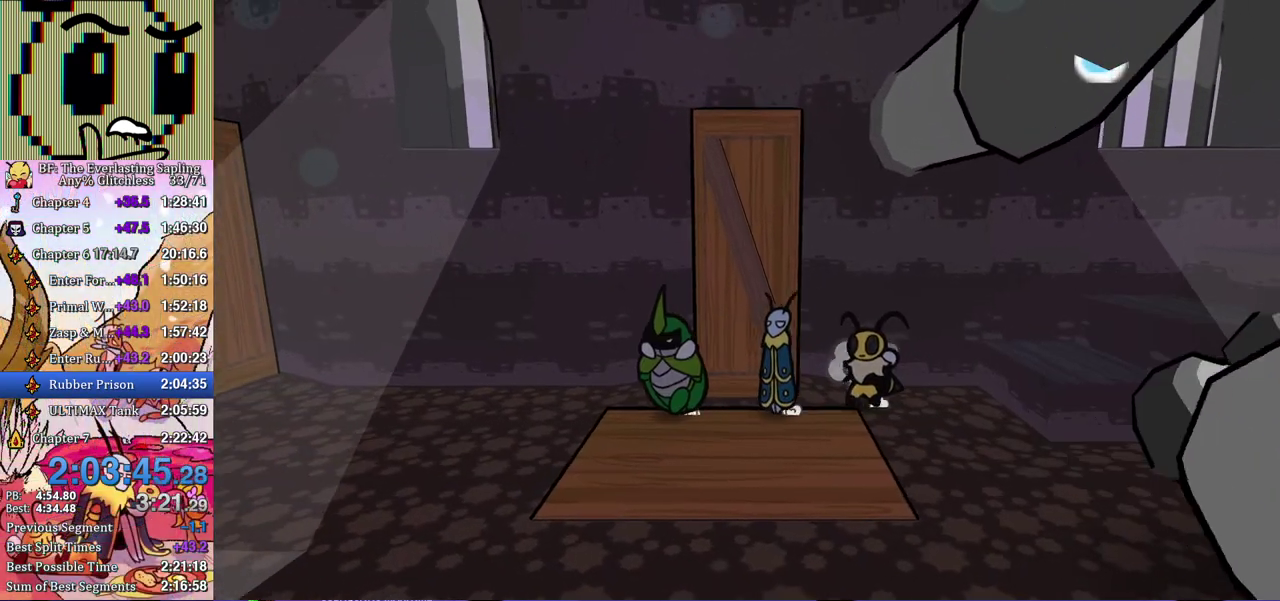
{"buttons": [], "left_stick": "down-left", "events": [[17, "left_stick", "down-left"], [283, "B", "down"], [350, "B", "up"], [400, "B", "down"], [450, "B", "up"]]}
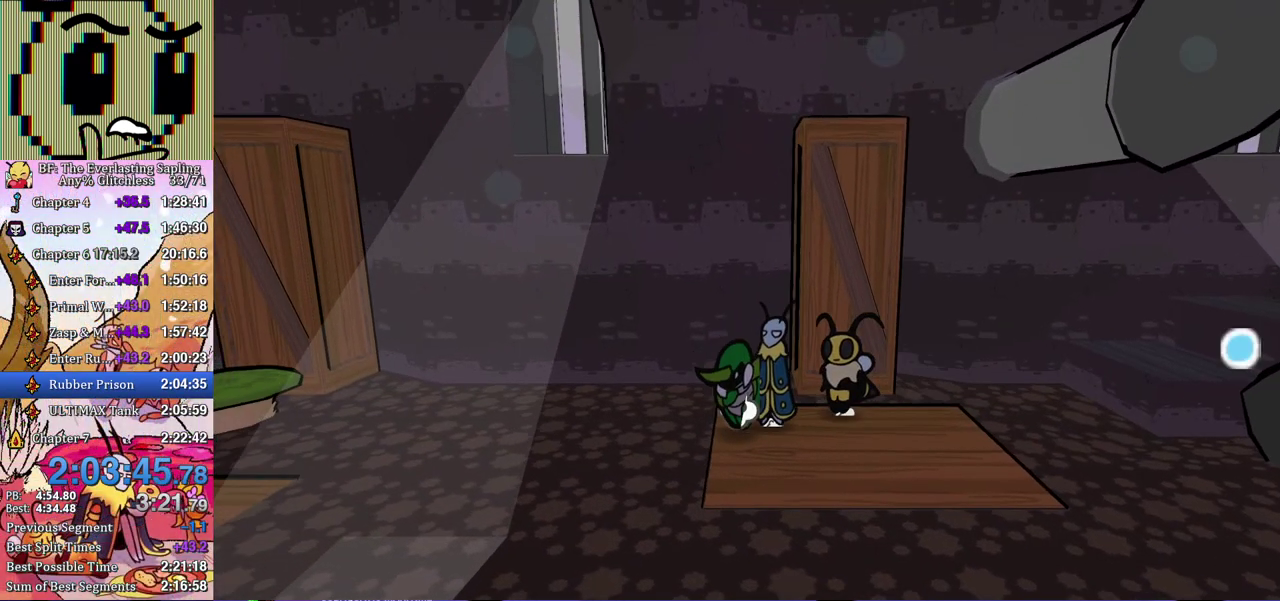
{"buttons": [], "left_stick": "down-left", "events": [[283, "A", "down"], [367, "A", "up"]]}
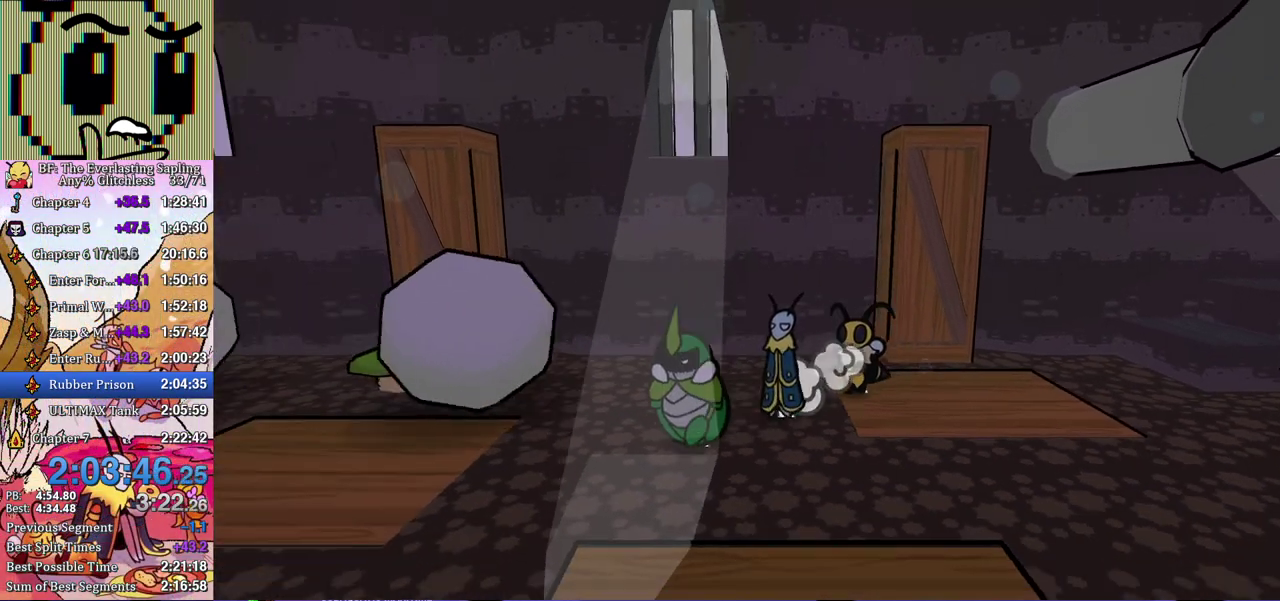
{"buttons": [], "left_stick": "down-left", "events": [[133, "A", "down"], [183, "A", "up"]]}
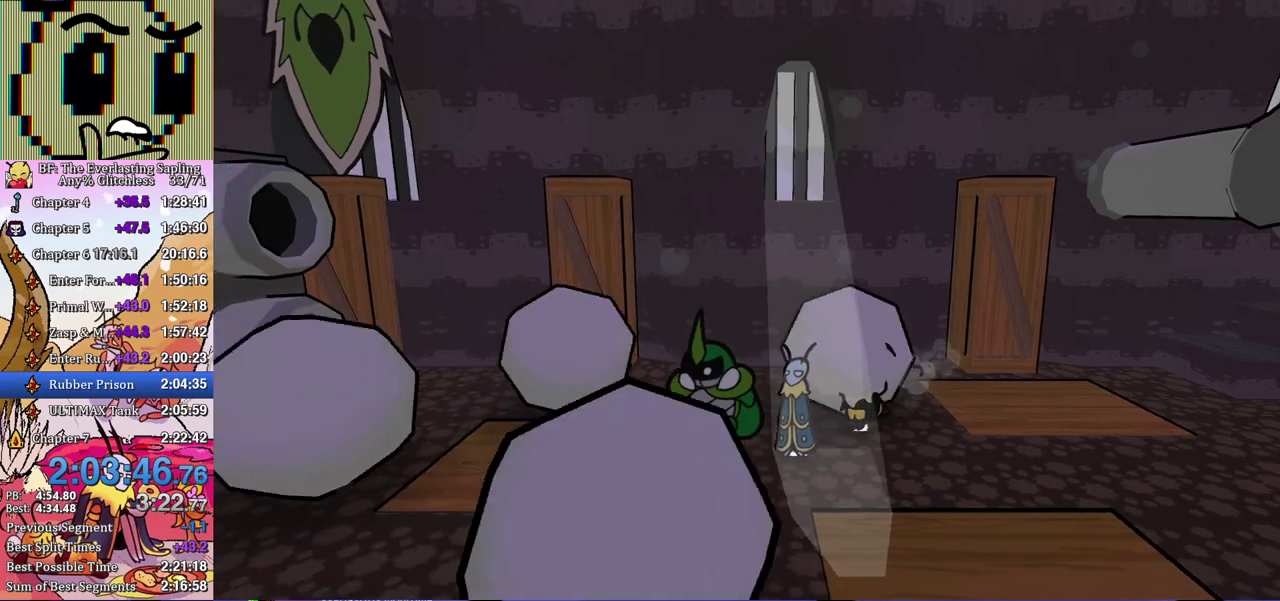
{"buttons": [], "left_stick": "down-left", "events": [[233, "left_stick", "down"], [333, "left_stick", "down-left"]]}
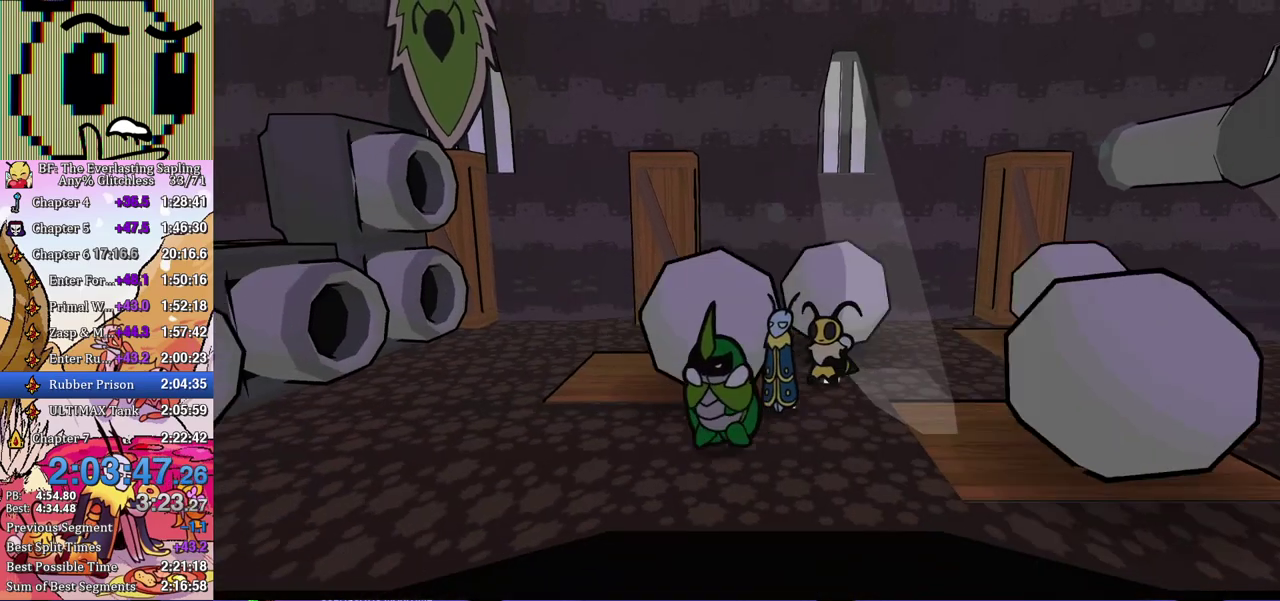
{"buttons": [], "left_stick": "up", "events": [[50, "left_stick", "up-left"], [83, "B", "down"], [133, "B", "up"], [183, "B", "down"], [200, "left_stick", "up-right"], [250, "left_stick", "up"], [350, "B", "up"]]}
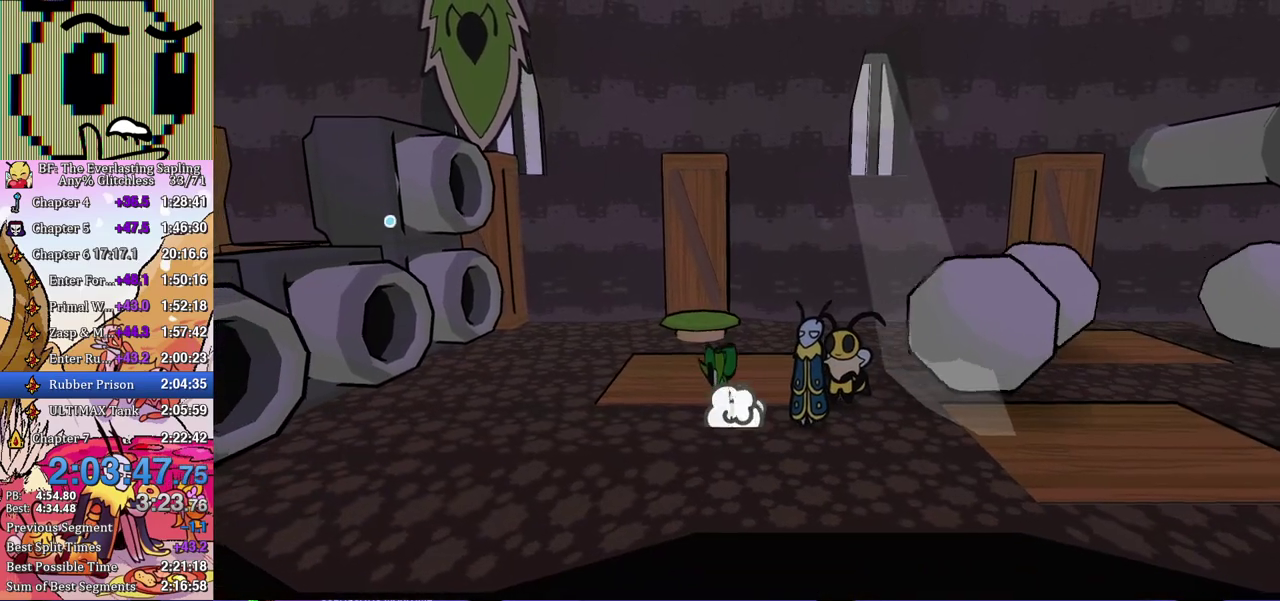
{"buttons": [], "left_stick": "up-right", "events": [[100, "left_stick", "up-left"], [217, "left_stick", "up"], [267, "left_stick", "up-right"]]}